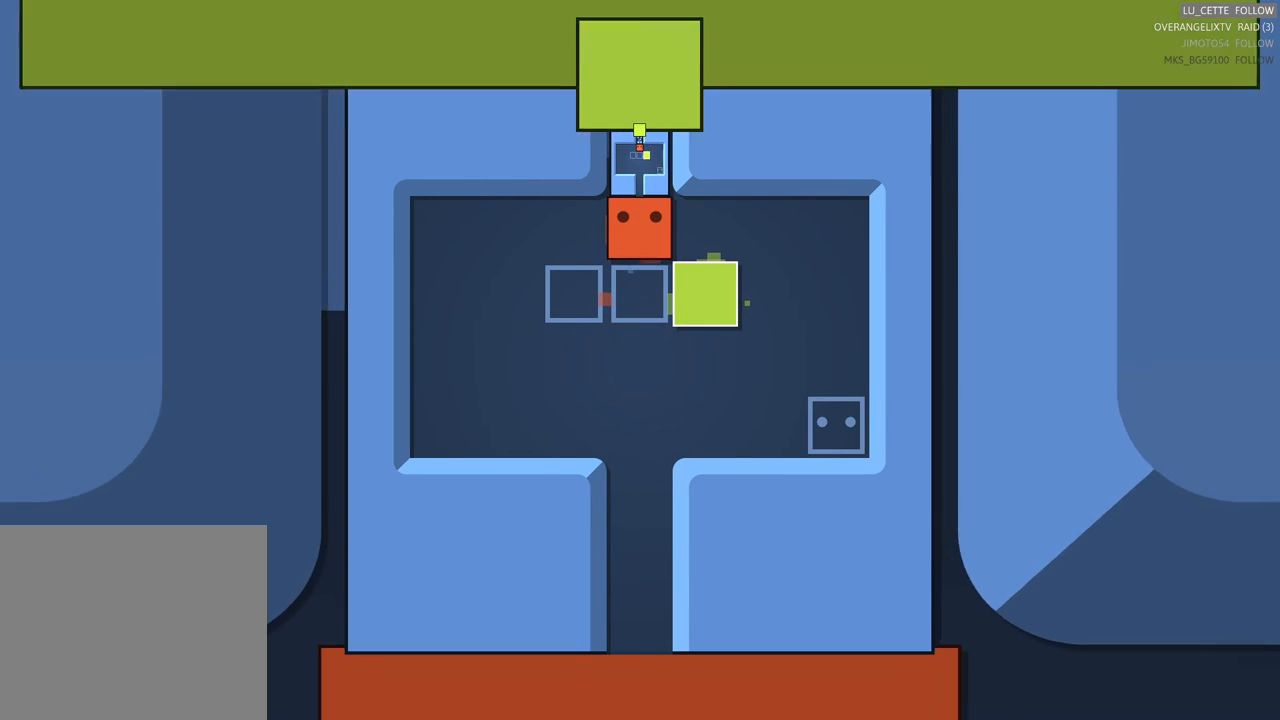
Gameplay with a controller (Xbox layout); each line is a JSON object with the inputs held at the frame after it. "events" lists button and stick changes between this image and that frame as [ms after this image, input, new state], when the widget could be followed in between. Not read: L3 R3 right_stick.
{"buttons": ["X"], "left_stick": "center", "events": [[267, "left_stick", "center"], [500, "X", "down"]]}
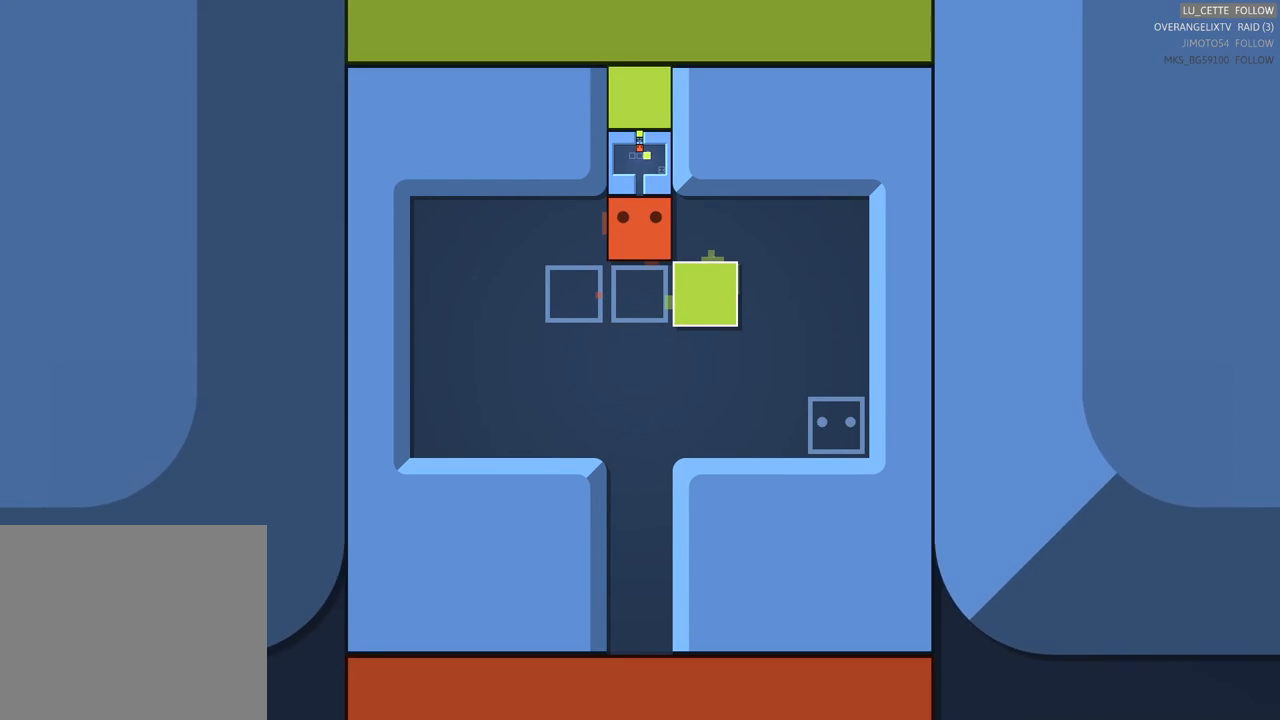
{"buttons": ["X"], "left_stick": "center", "events": []}
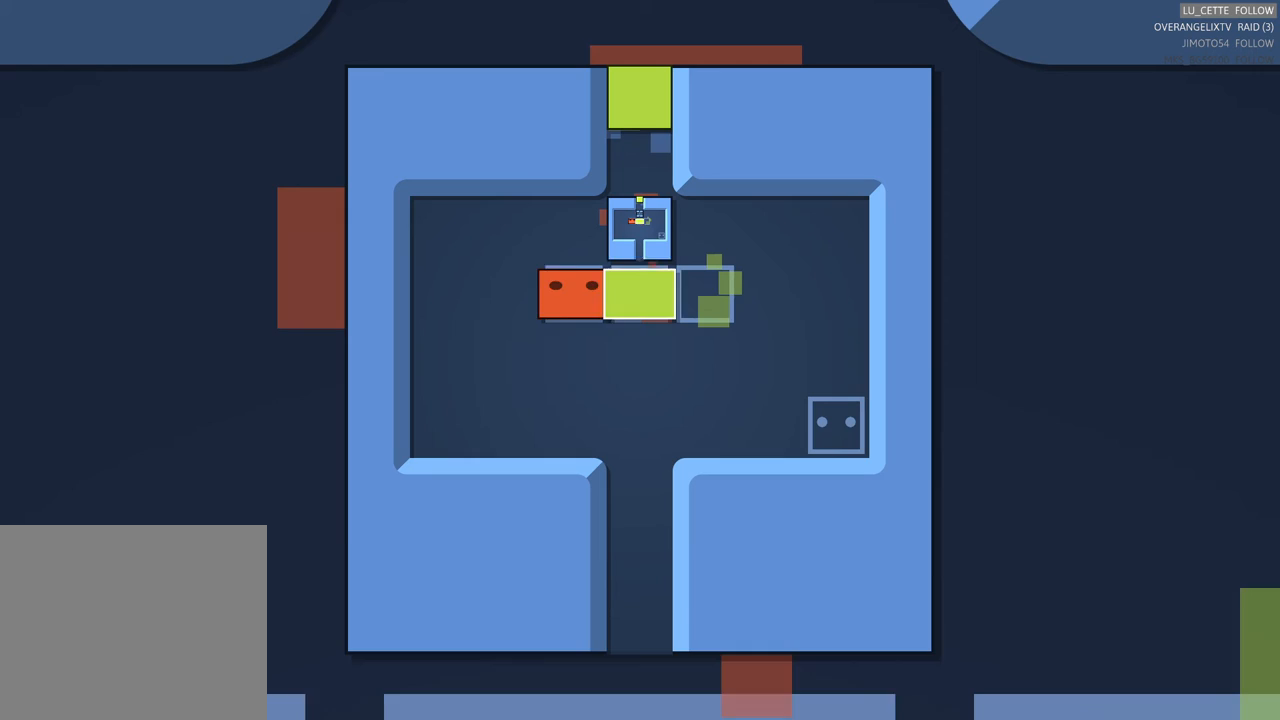
{"buttons": [], "left_stick": "center", "events": [[350, "X", "up"]]}
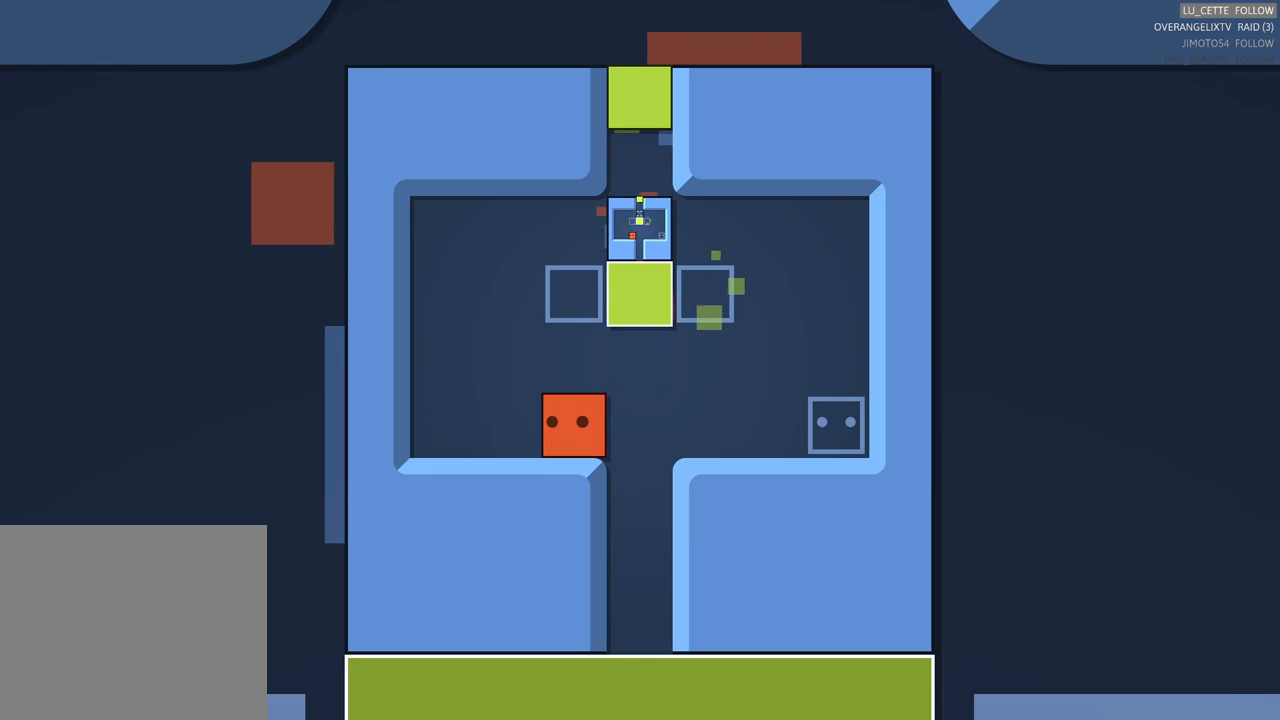
{"buttons": [], "left_stick": "up", "events": [[217, "left_stick", "up"]]}
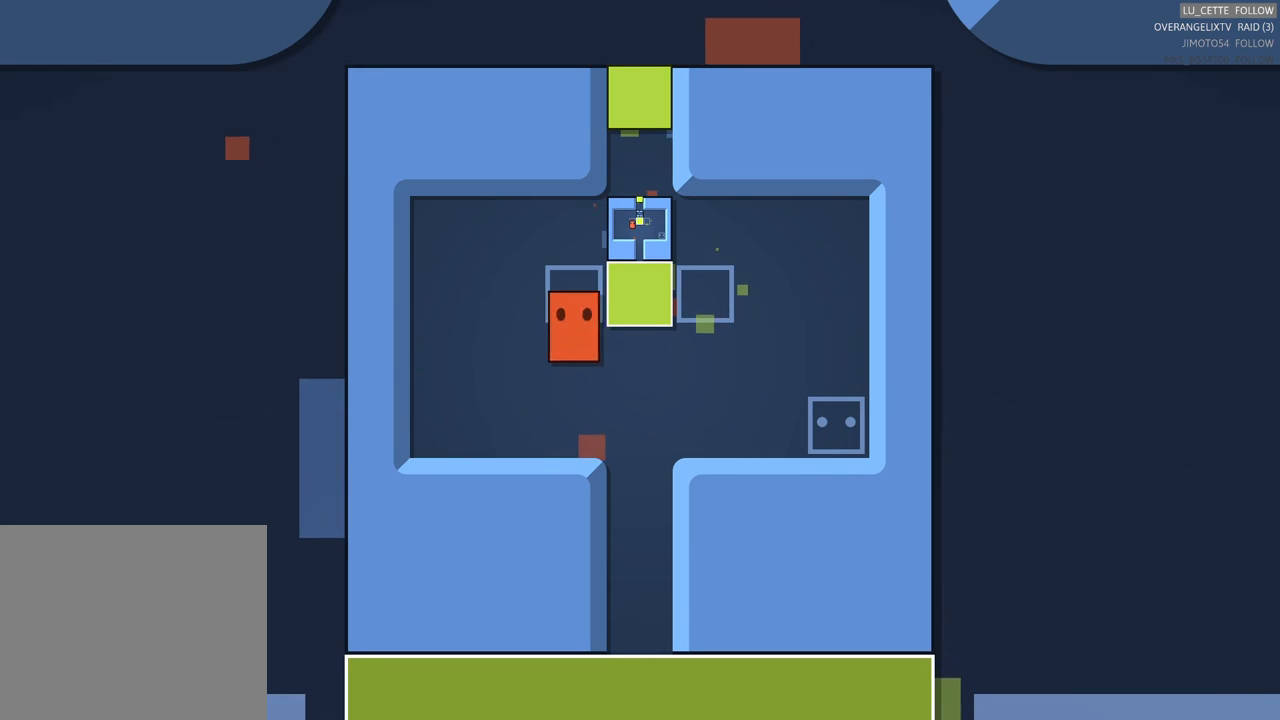
{"buttons": [], "left_stick": "center", "events": [[33, "left_stick", "center"]]}
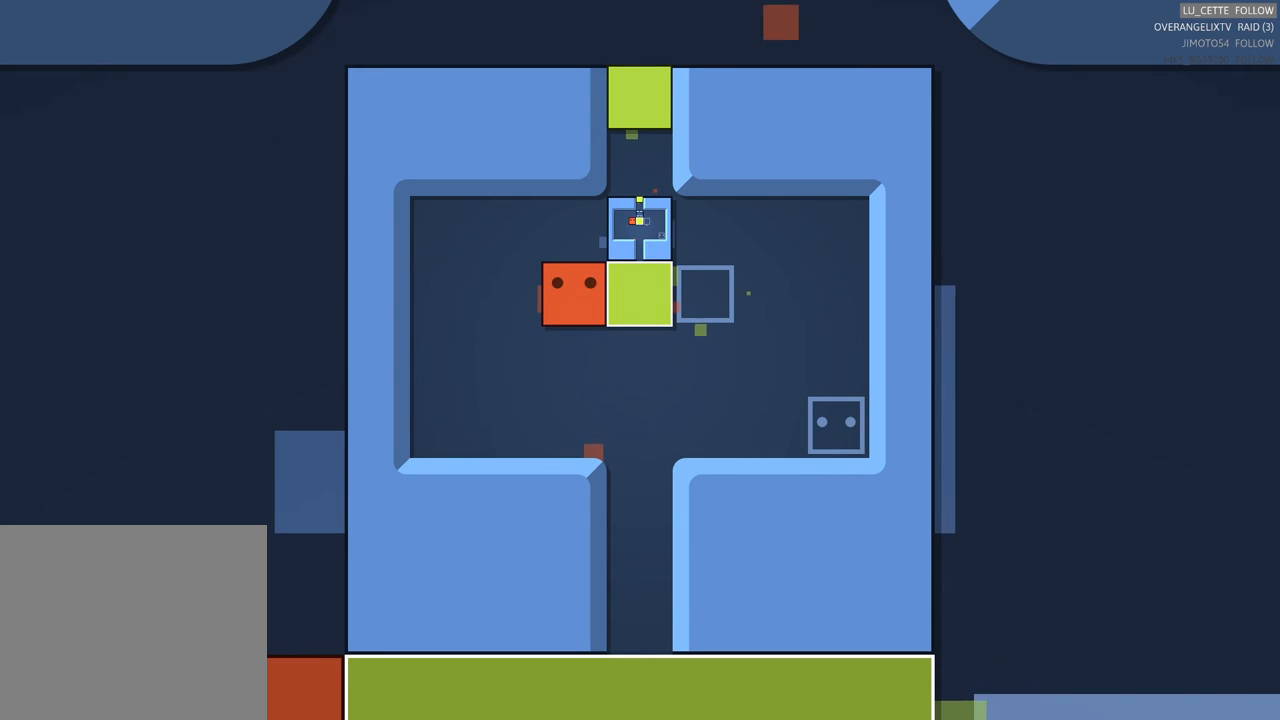
{"buttons": [], "left_stick": "right", "events": [[183, "left_stick", "down-left"], [367, "left_stick", "down-right"], [450, "left_stick", "right"]]}
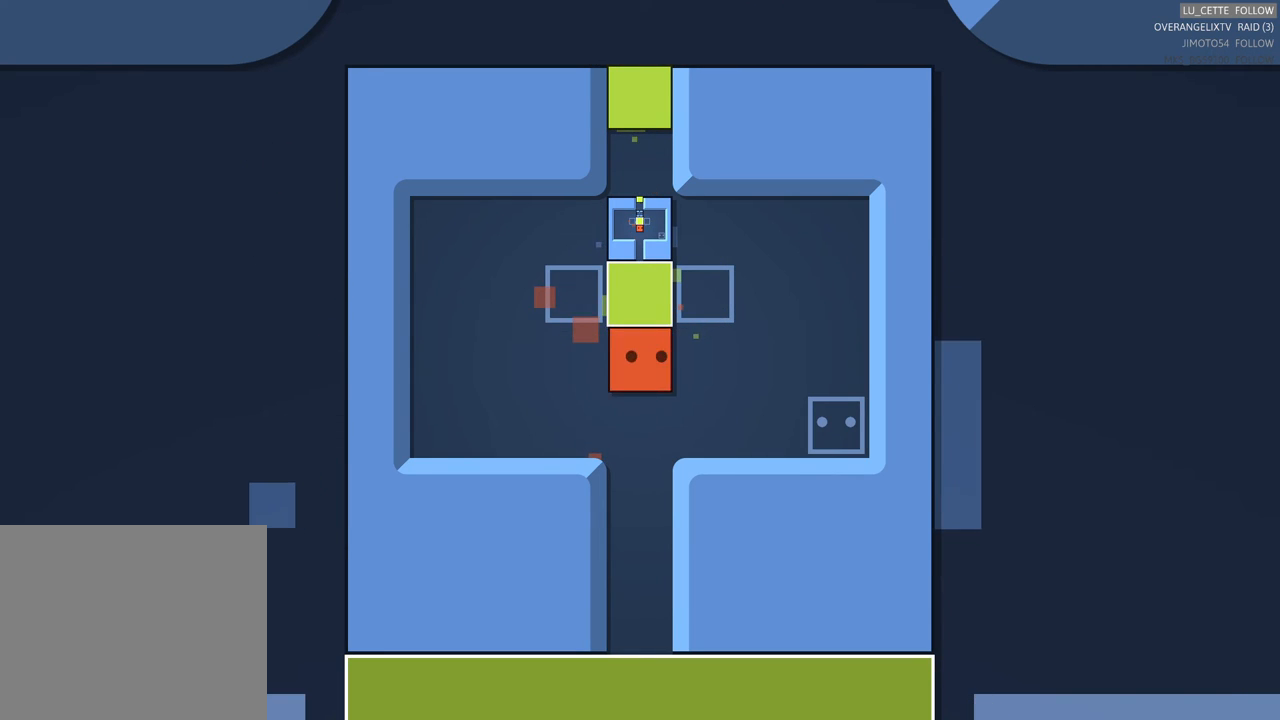
{"buttons": [], "left_stick": "up", "events": [[133, "left_stick", "up-right"], [250, "left_stick", "up"]]}
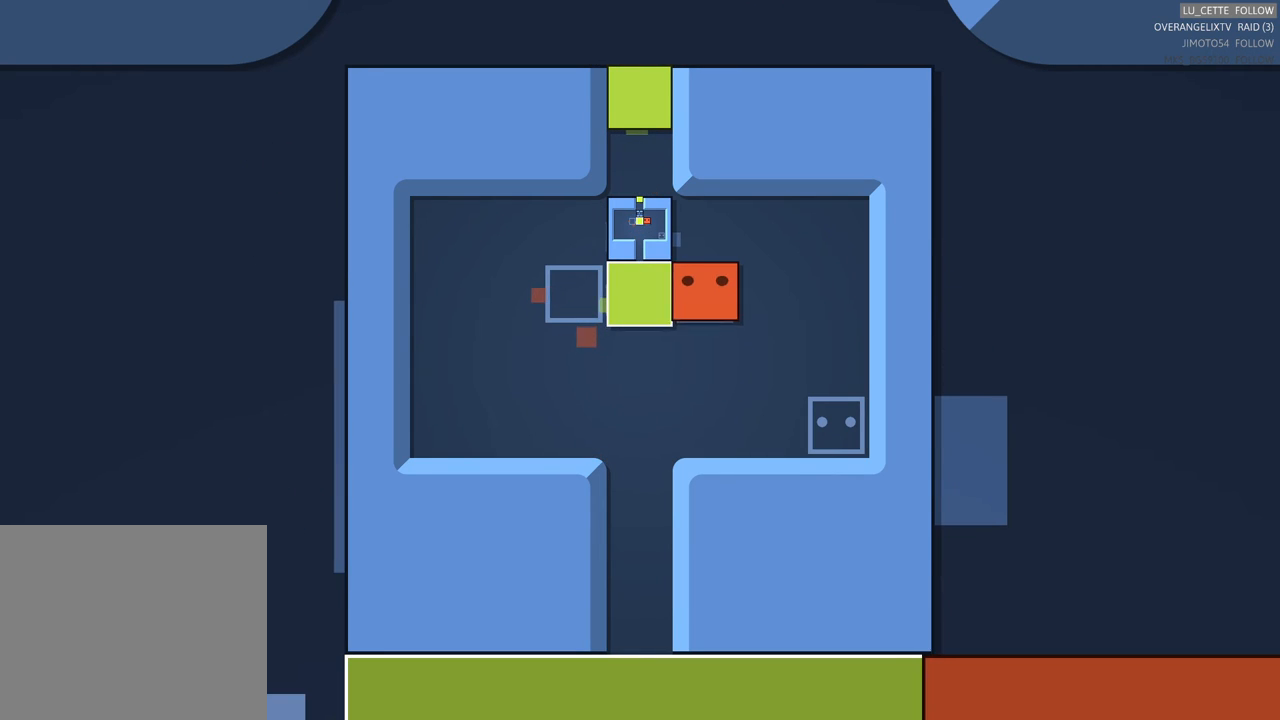
{"buttons": [], "left_stick": "center", "events": [[17, "left_stick", "center"], [83, "left_stick", "left"], [167, "left_stick", "up-left"], [317, "left_stick", "center"]]}
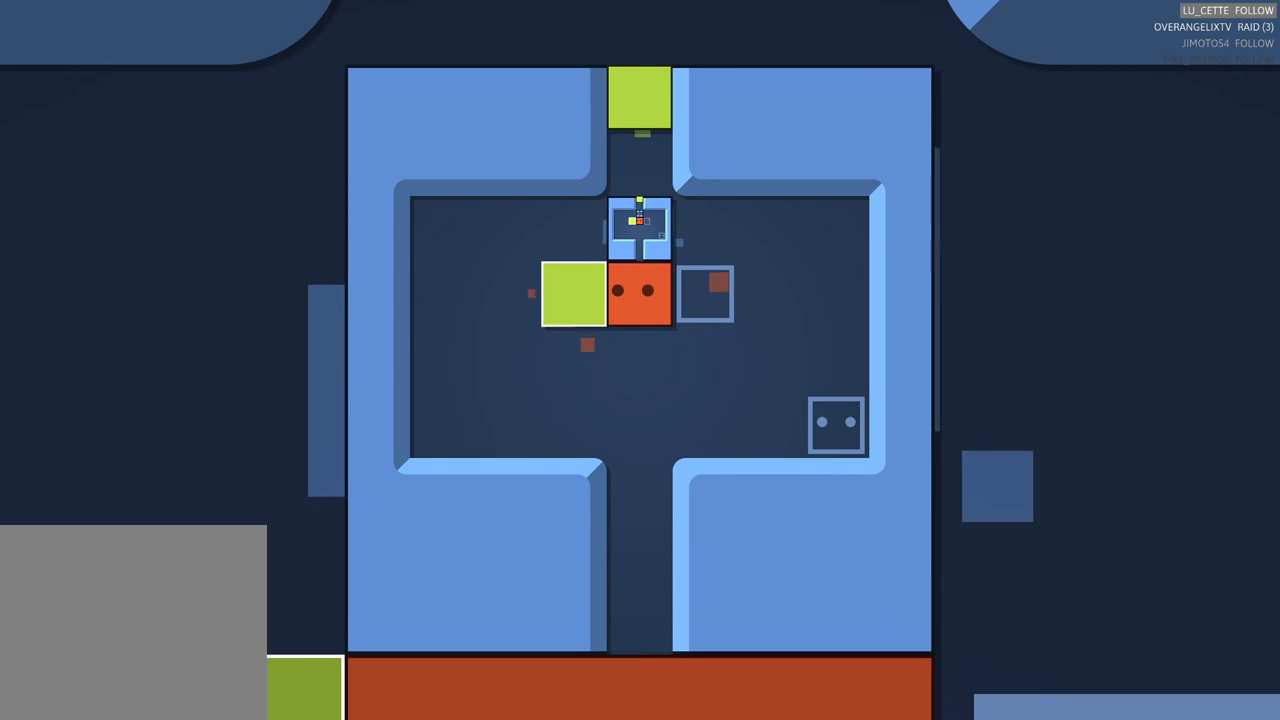
{"buttons": [], "left_stick": "center", "events": []}
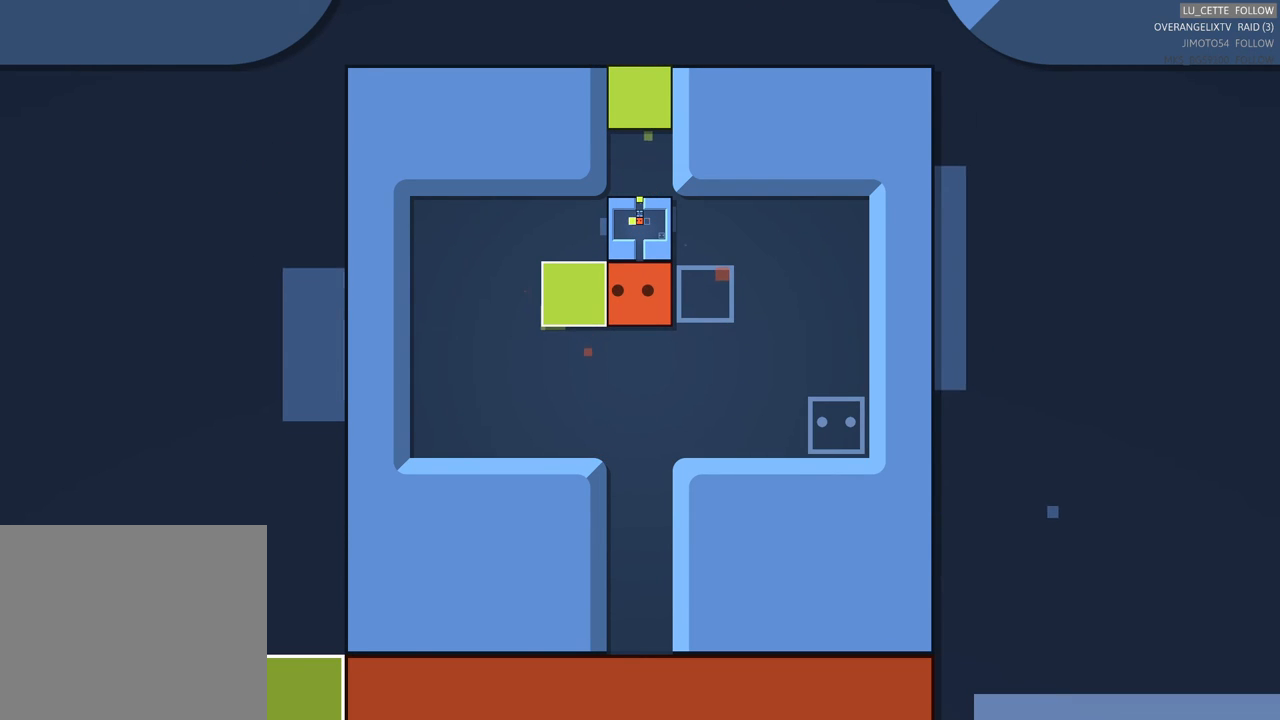
{"buttons": [], "left_stick": "center", "events": []}
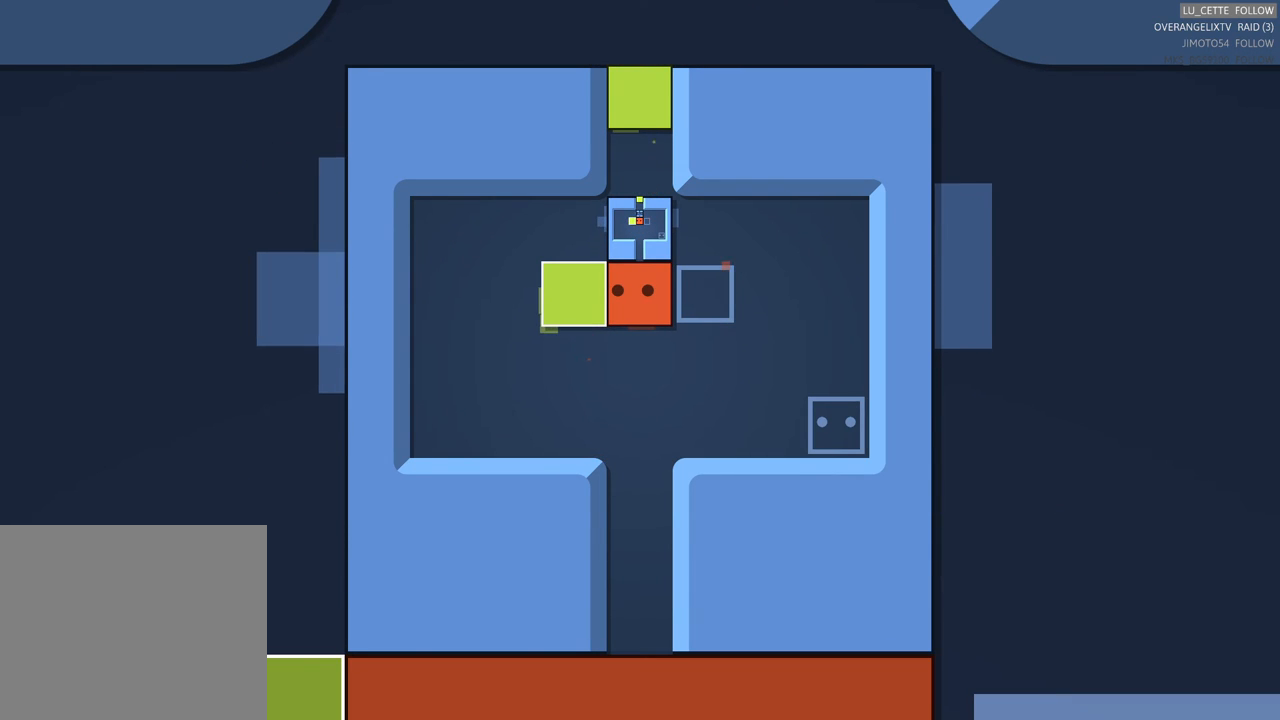
{"buttons": [], "left_stick": "center", "events": []}
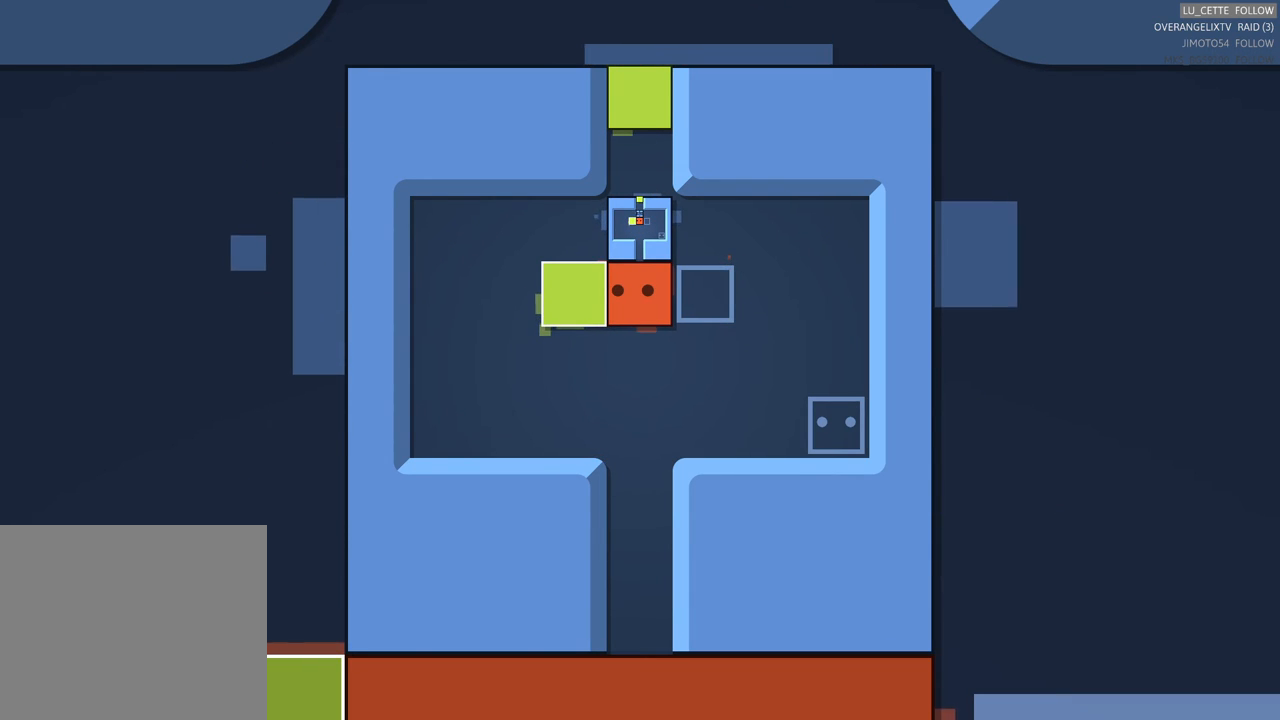
{"buttons": [], "left_stick": "center", "events": []}
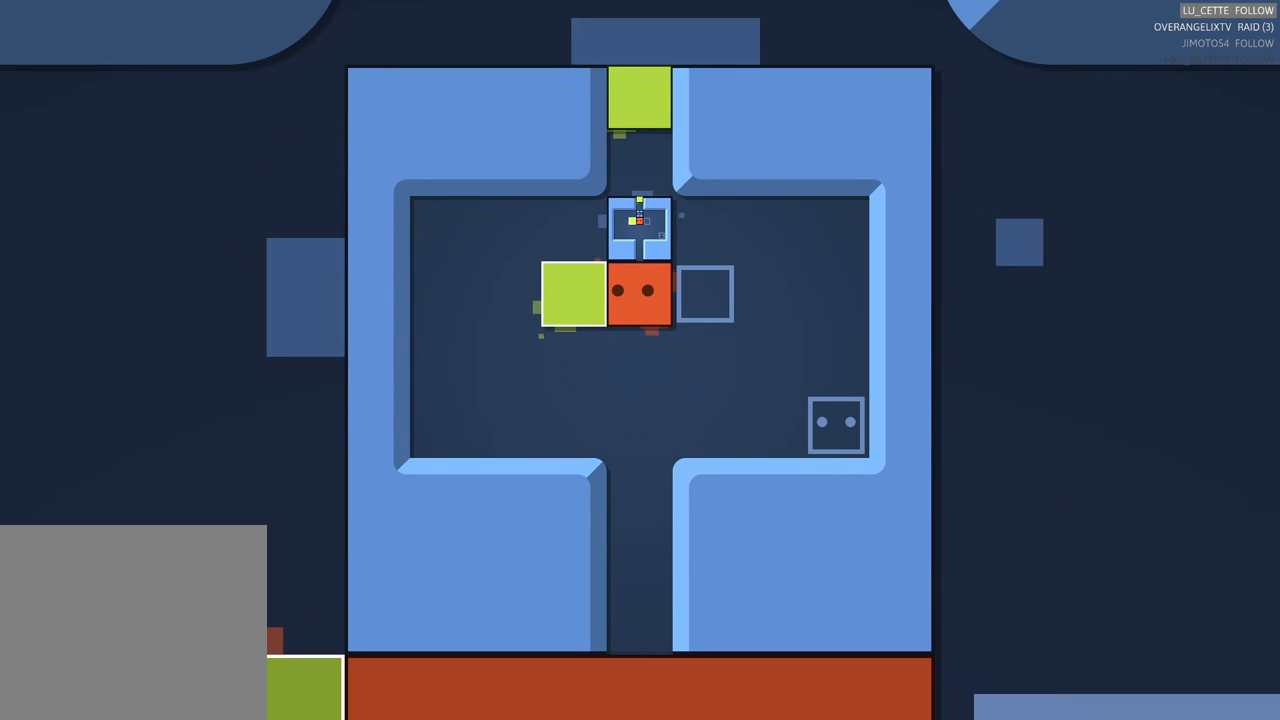
{"buttons": [], "left_stick": "center", "events": []}
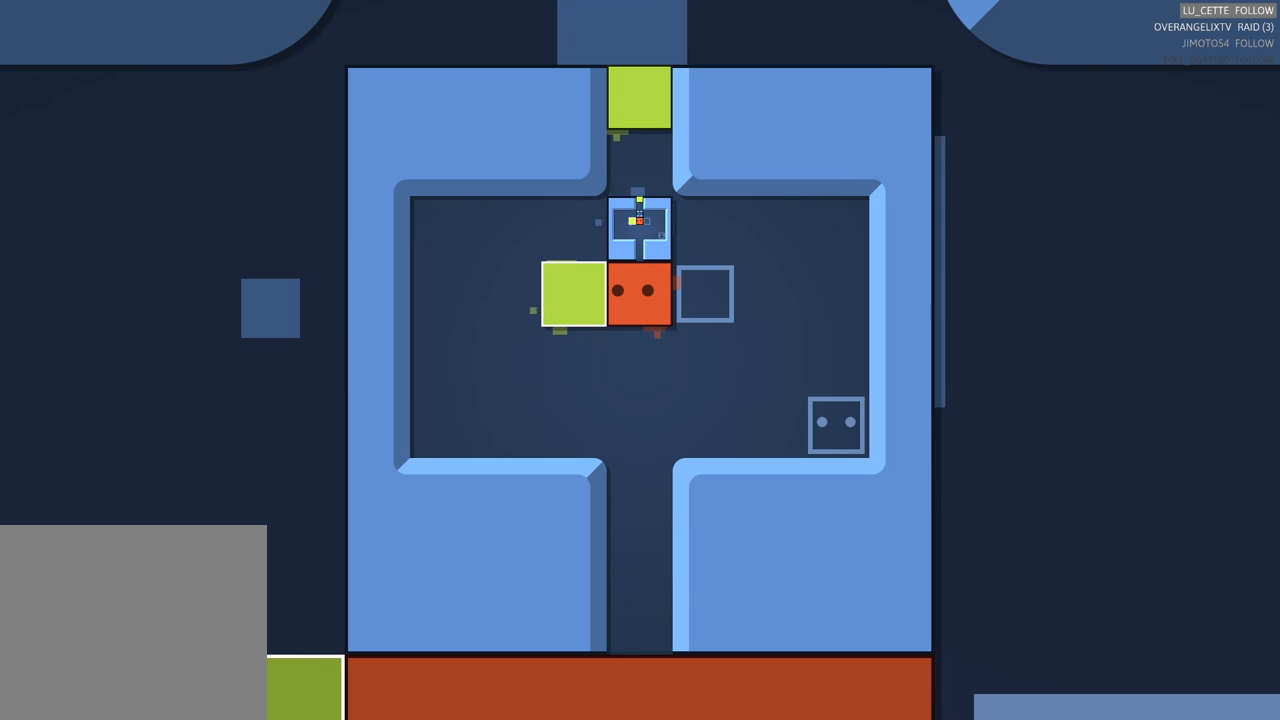
{"buttons": [], "left_stick": "center", "events": []}
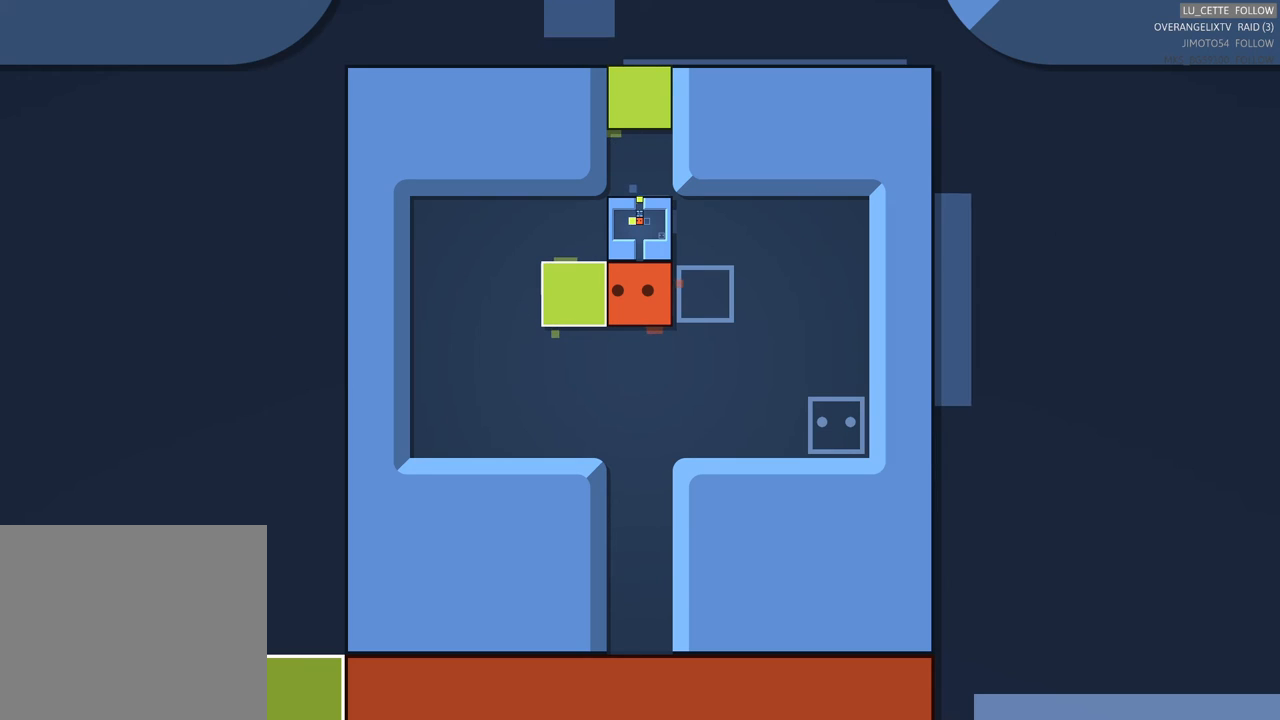
{"buttons": [], "left_stick": "down", "events": [[500, "left_stick", "down"]]}
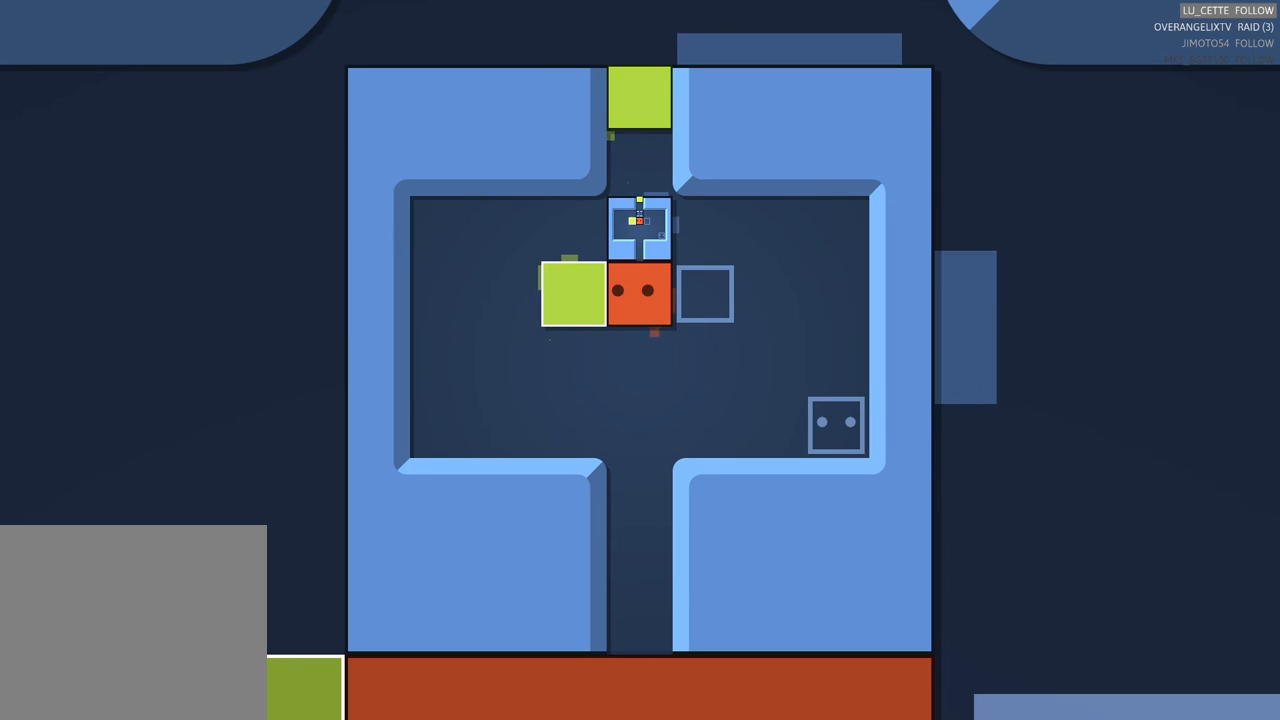
{"buttons": [], "left_stick": "up-left", "events": [[167, "left_stick", "down-left"], [267, "left_stick", "left"], [400, "left_stick", "up-left"]]}
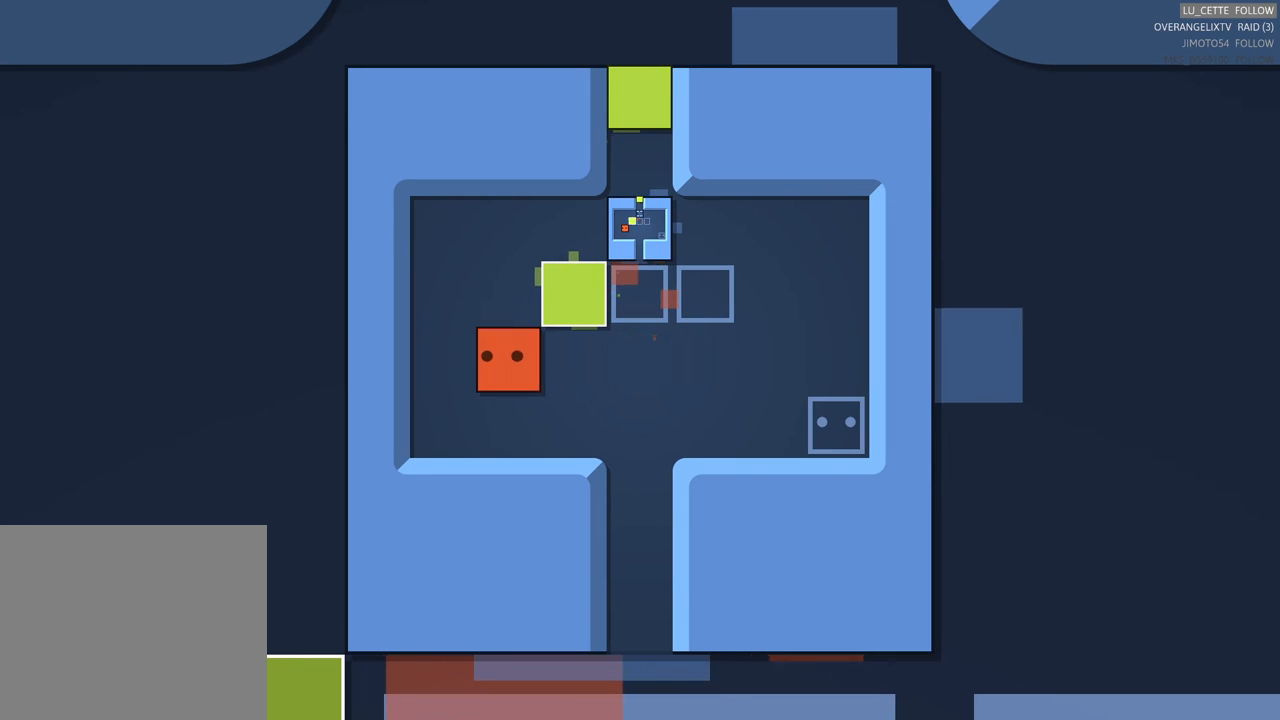
{"buttons": [], "left_stick": "up-right", "events": [[333, "left_stick", "up"], [483, "left_stick", "up-right"]]}
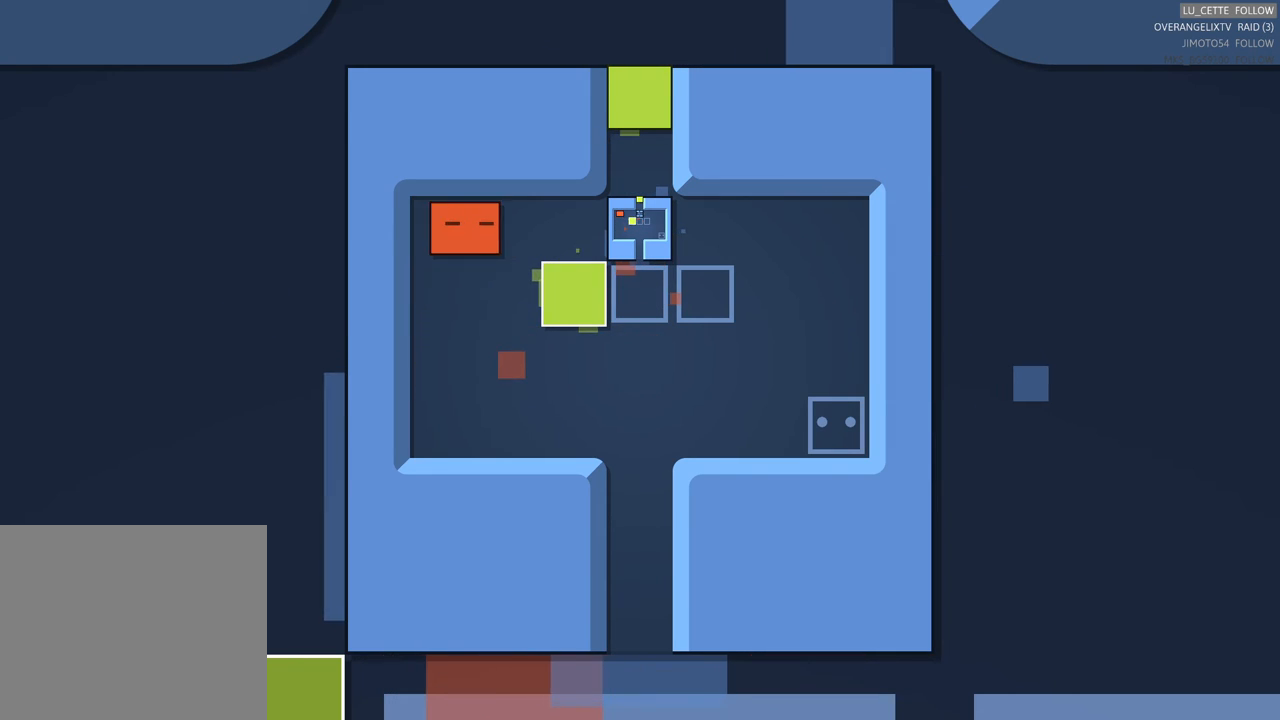
{"buttons": [], "left_stick": "center", "events": [[100, "left_stick", "right"], [333, "left_stick", "center"]]}
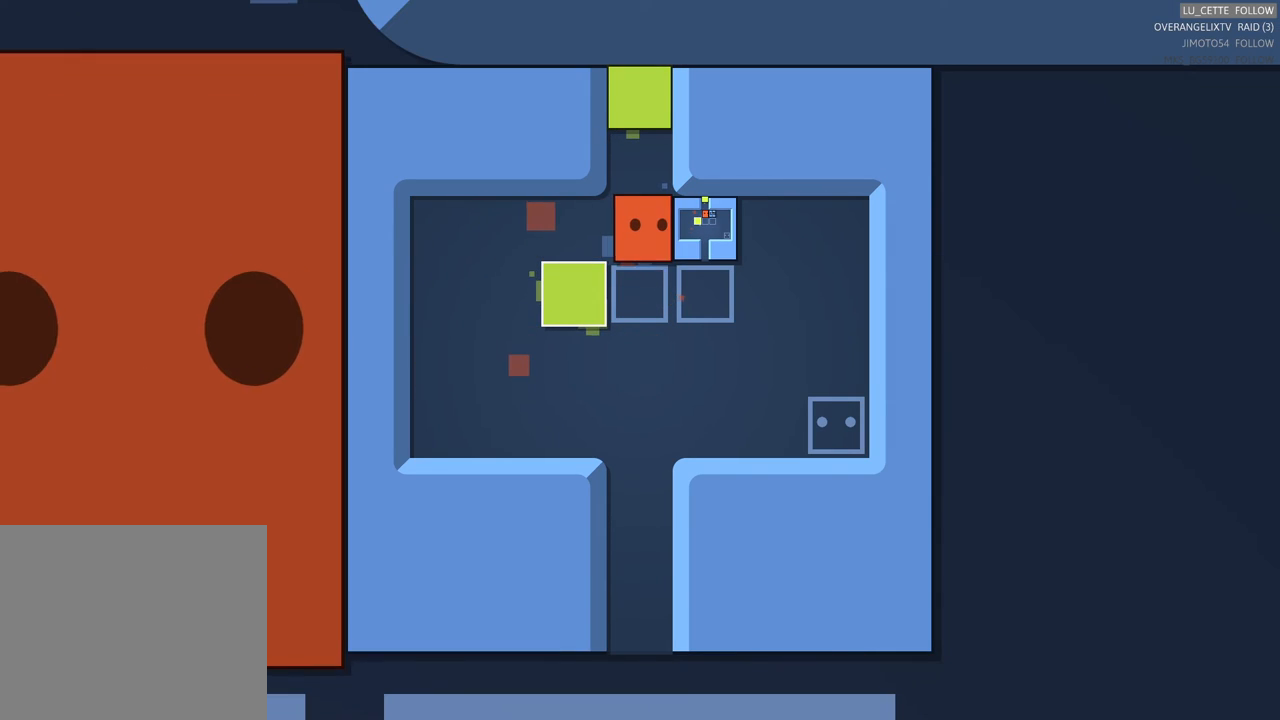
{"buttons": [], "left_stick": "up", "events": [[300, "left_stick", "up"]]}
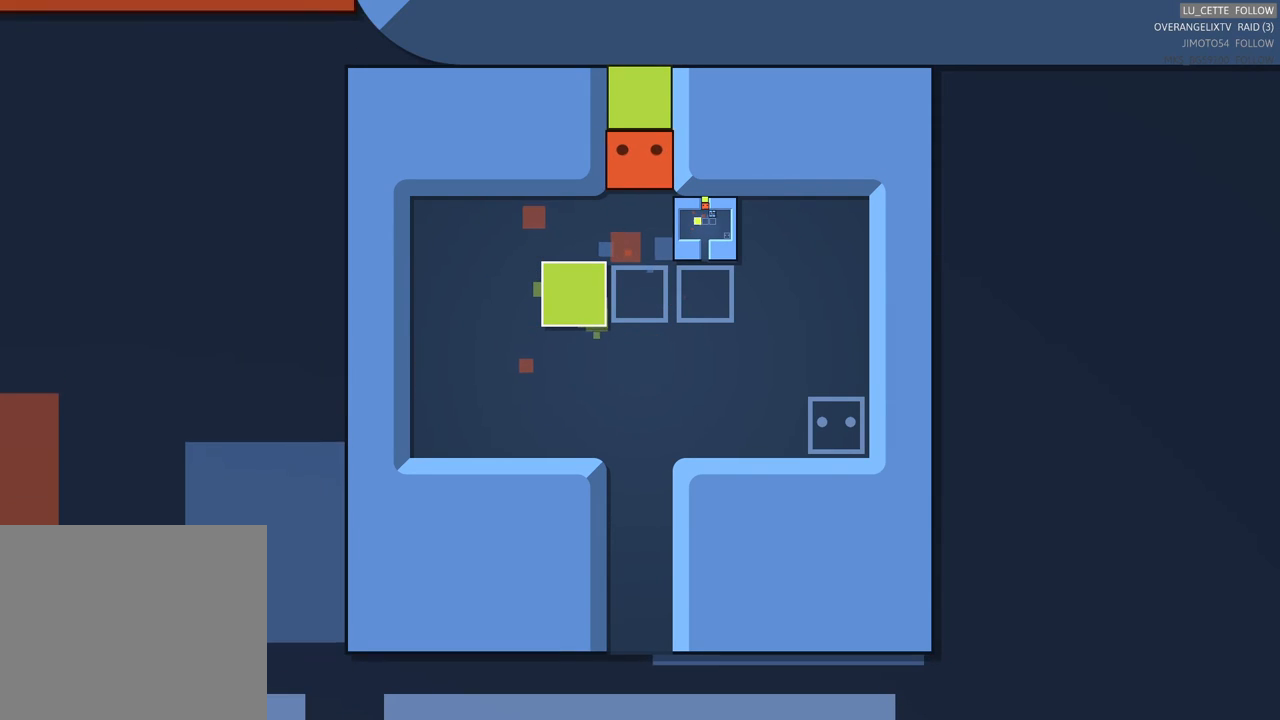
{"buttons": [], "left_stick": "up", "events": [[83, "left_stick", "center"], [267, "left_stick", "up"]]}
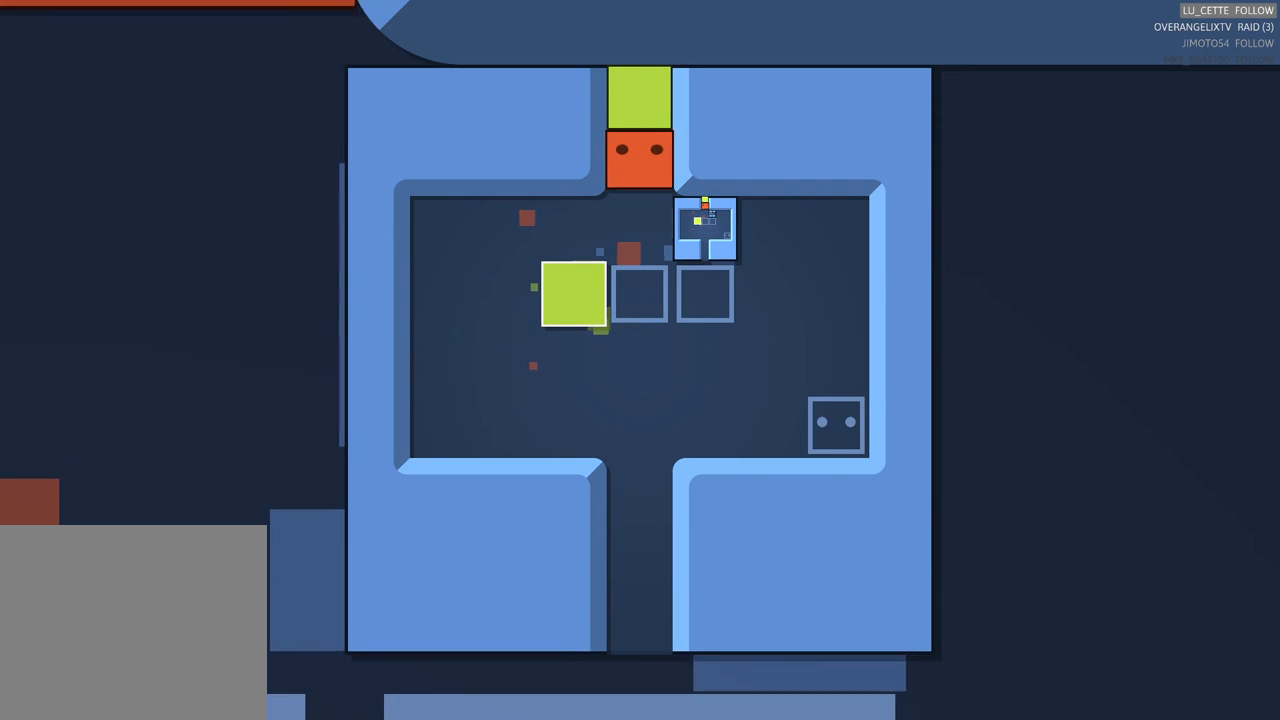
{"buttons": [], "left_stick": "up", "events": [[50, "left_stick", "center"], [300, "left_stick", "up"]]}
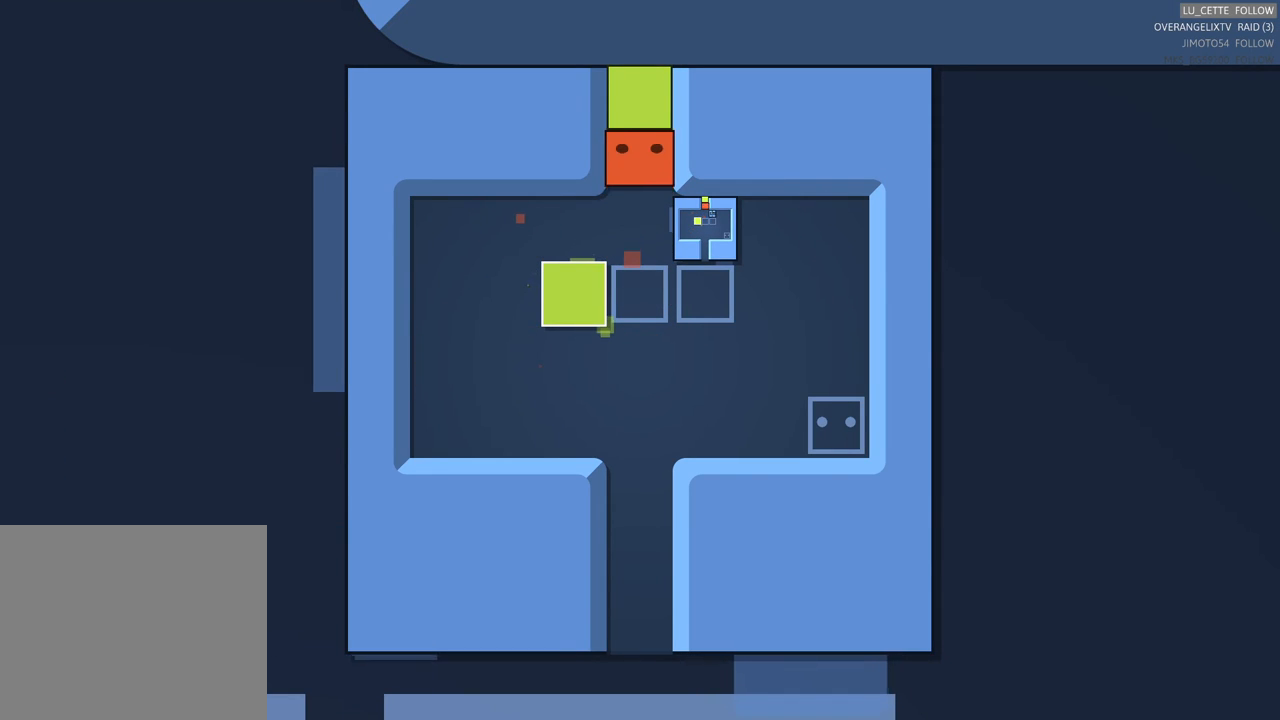
{"buttons": [], "left_stick": "center", "events": [[100, "left_stick", "center"], [150, "left_stick", "up"], [433, "left_stick", "center"]]}
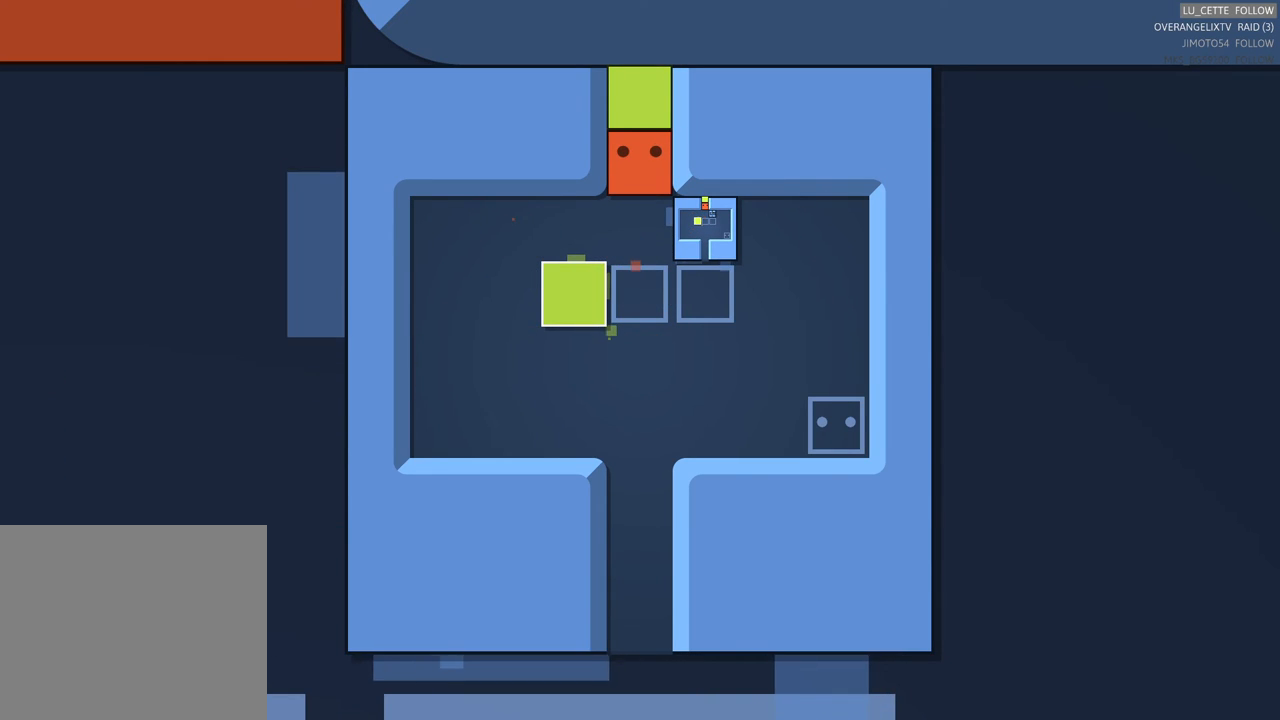
{"buttons": [], "left_stick": "center", "events": []}
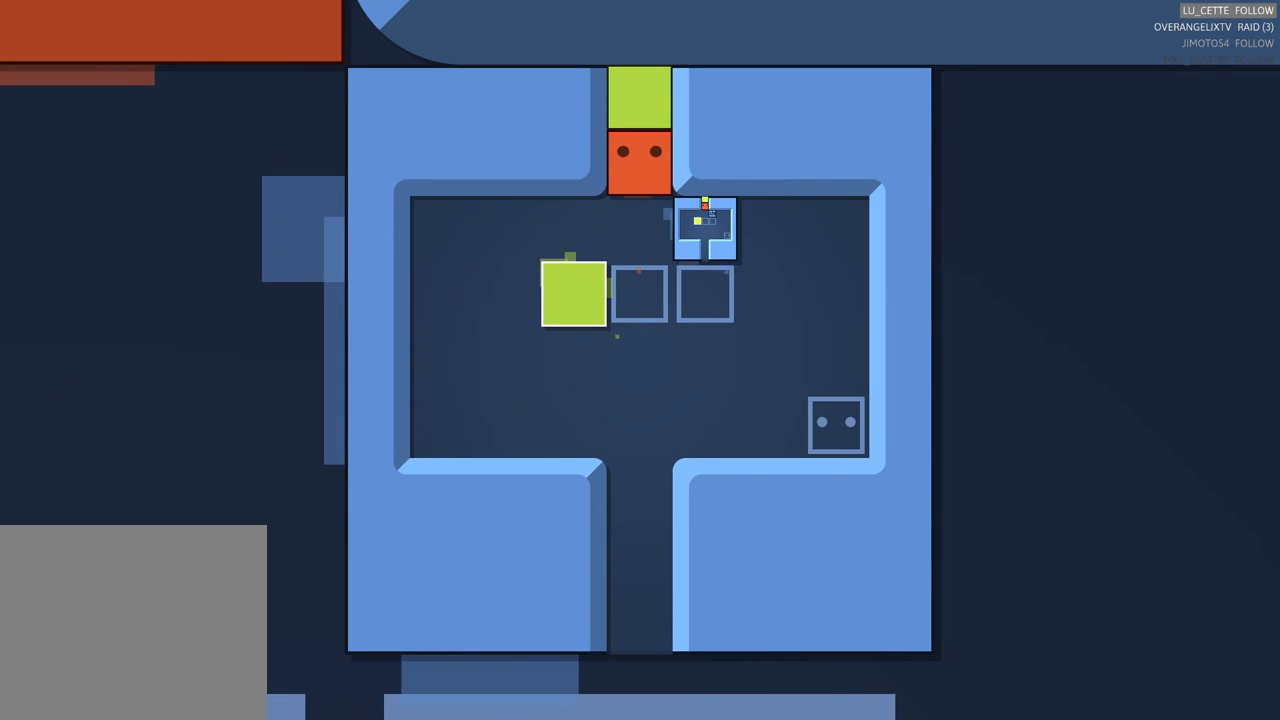
{"buttons": [], "left_stick": "center", "events": []}
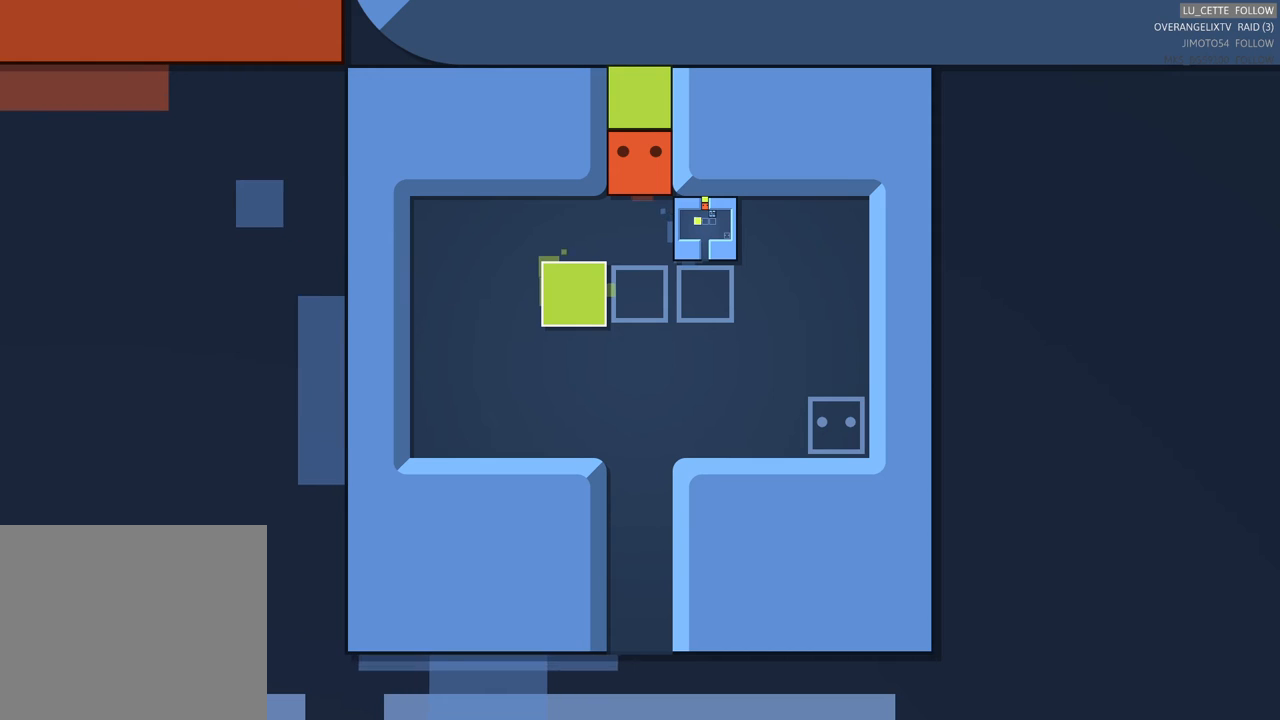
{"buttons": [], "left_stick": "center", "events": []}
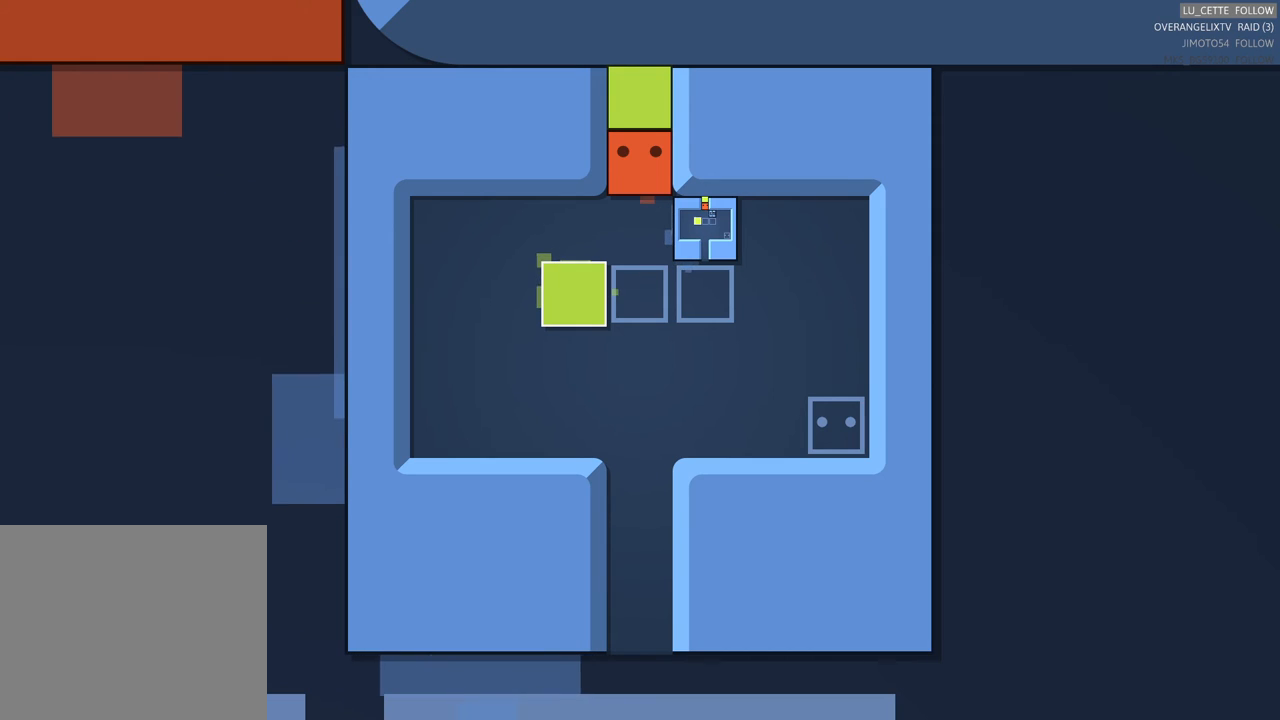
{"buttons": [], "left_stick": "left", "events": [[483, "left_stick", "left"]]}
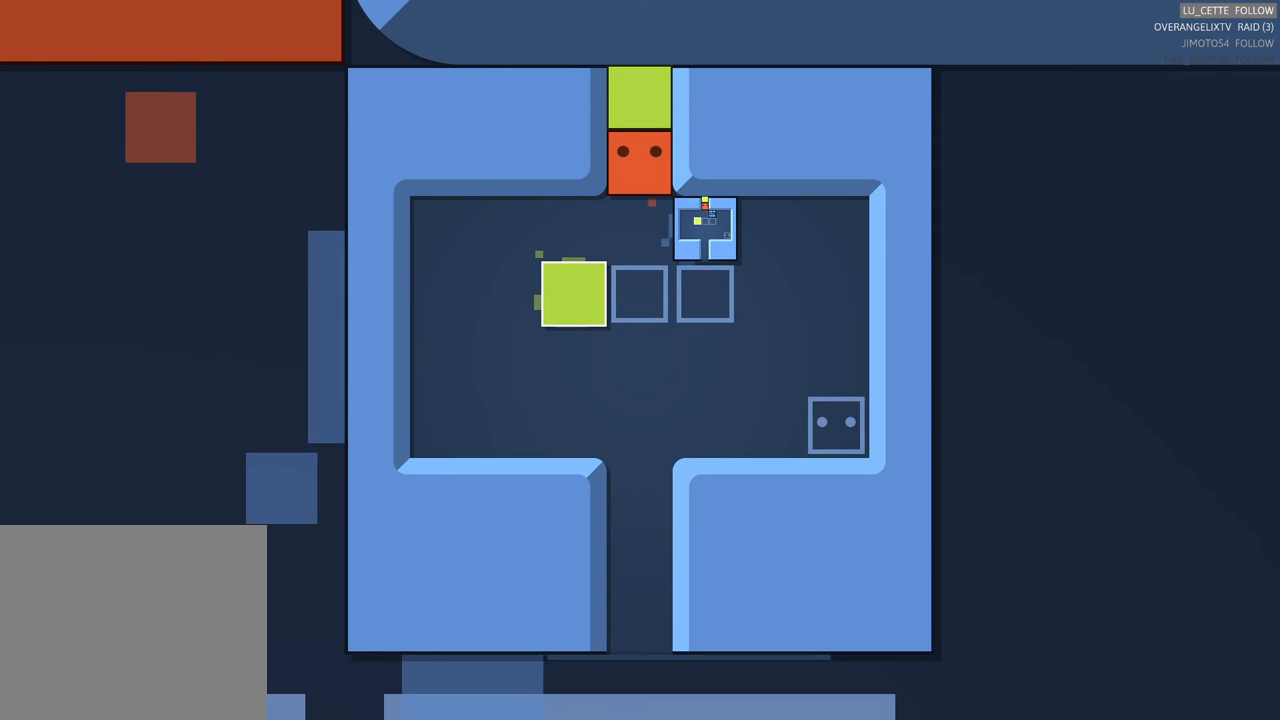
{"buttons": [], "left_stick": "center", "events": [[400, "left_stick", "center"]]}
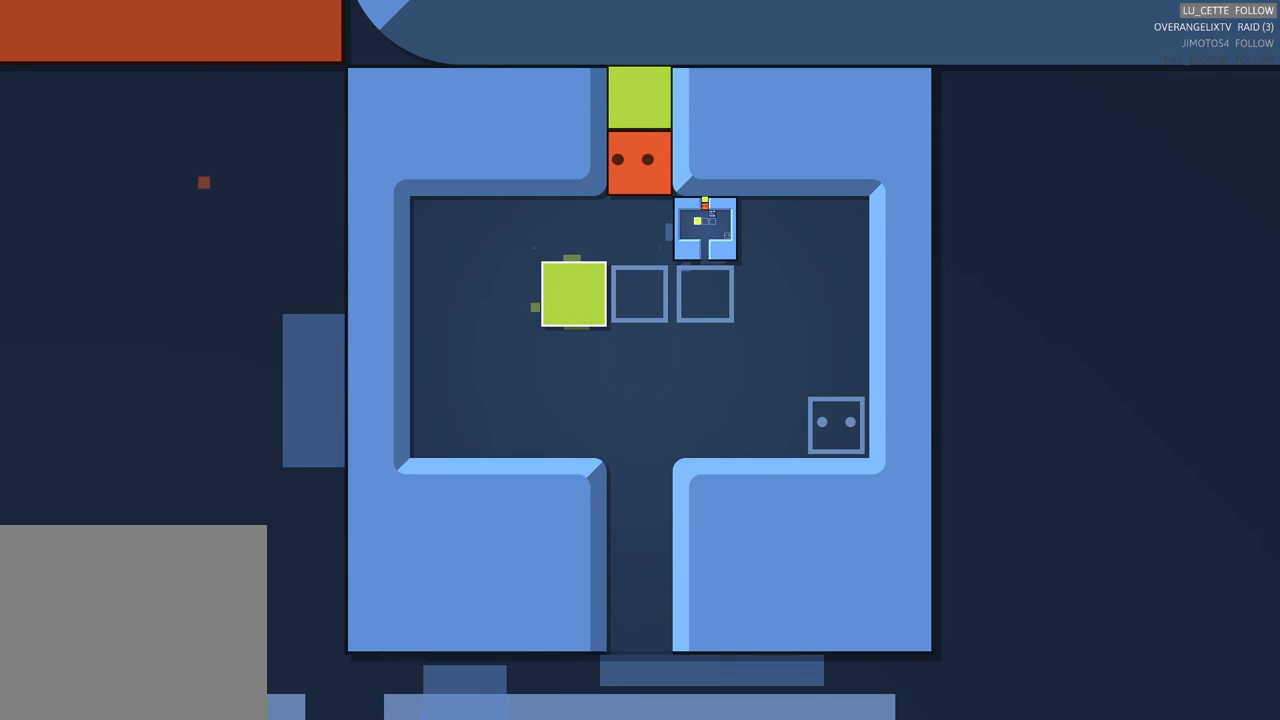
{"buttons": [], "left_stick": "center", "events": []}
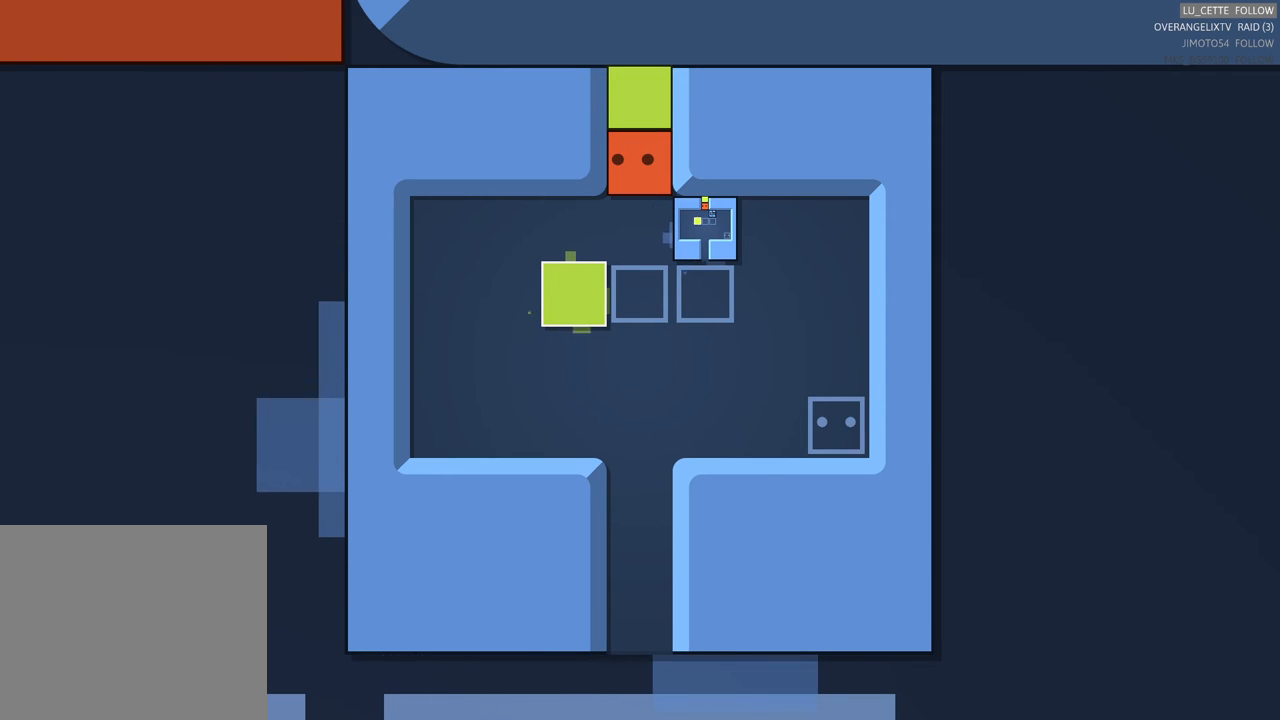
{"buttons": [], "left_stick": "center", "events": [[50, "X", "down"], [217, "X", "up"]]}